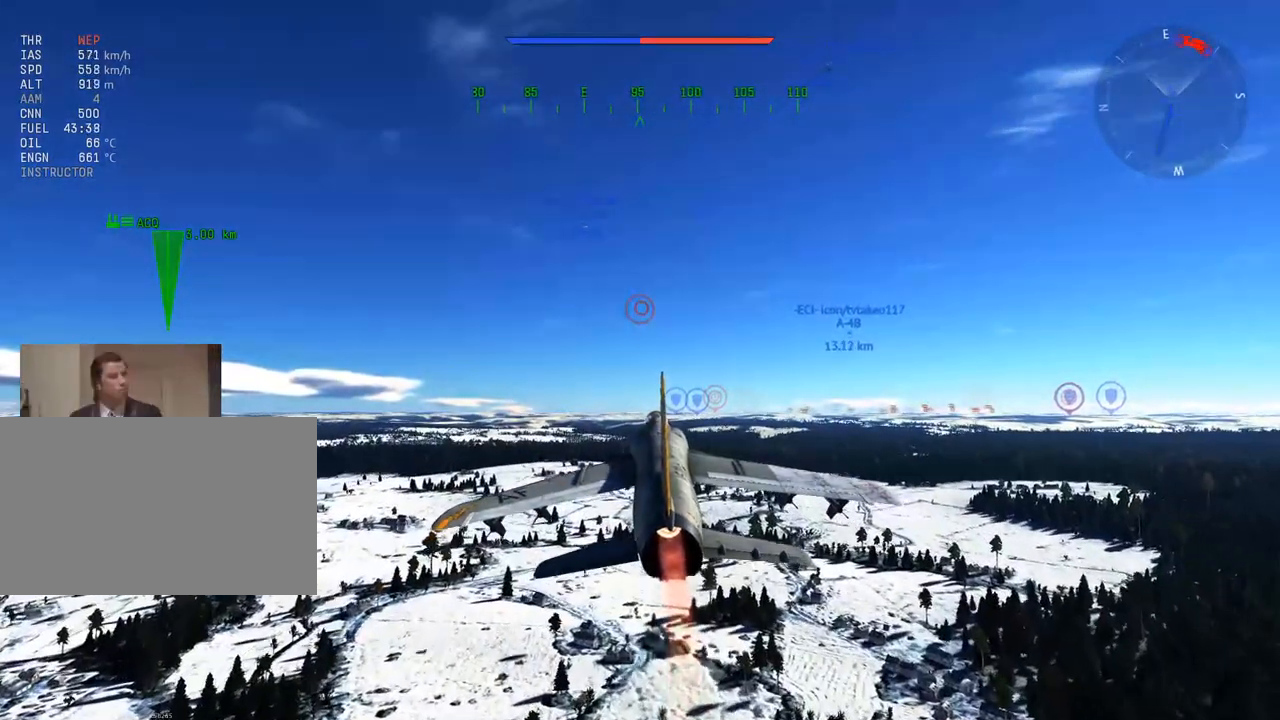
Gameplay with keyboard and mouse; each line is a JSON object with the keys and mouse buttons held at the frame after it. "events" lists presses ("down") and releases ("up") of "1", "2", "3", "4", "5", "a", "alt", "c", "caps_lock", "ctrl", "d", "e", "f", "g", "q", "r", "s", "shift", "space", "t", "tab", "v", "w", "x", "z", "mouse_left", "mouse_wheel" and "mouse_right" between this image and that frame as [ms after this image, input, new state], when the widget could be followed in between. "mouse_left", "mouse_wheel", "mouse_right" = the "left", "wheel", "right" buttons of the "mouse" list. No other keys are recorded. "wheel" means that the mouse wheel is clicked or scrolled. "mouse_move" is the direction in which the mouse moves at that frame (one of eight, or "still"), when it could be read.
{"keys": ["shift"], "mouse": [], "mouse_move": "still", "events": [[67, "space", "up"], [117, "shift", "down"]]}
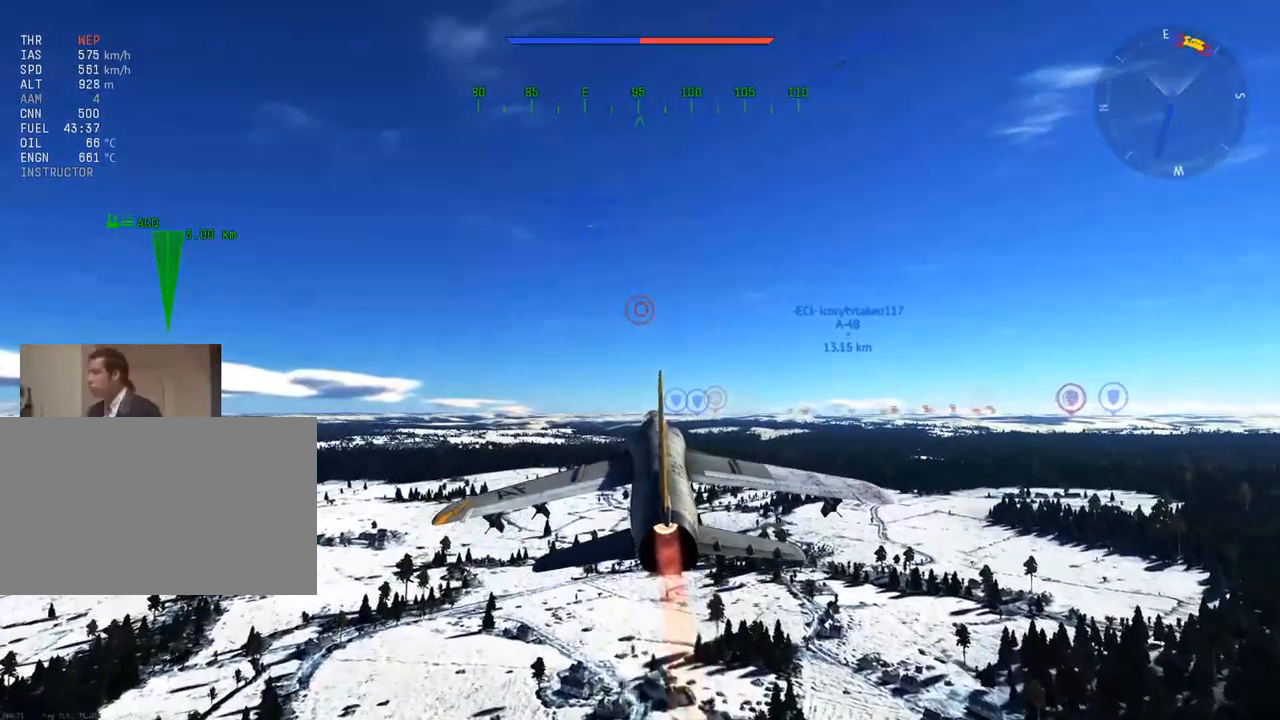
{"keys": ["shift"], "mouse": [], "mouse_move": "still", "events": [[133, "a", "down"], [217, "a", "up"]]}
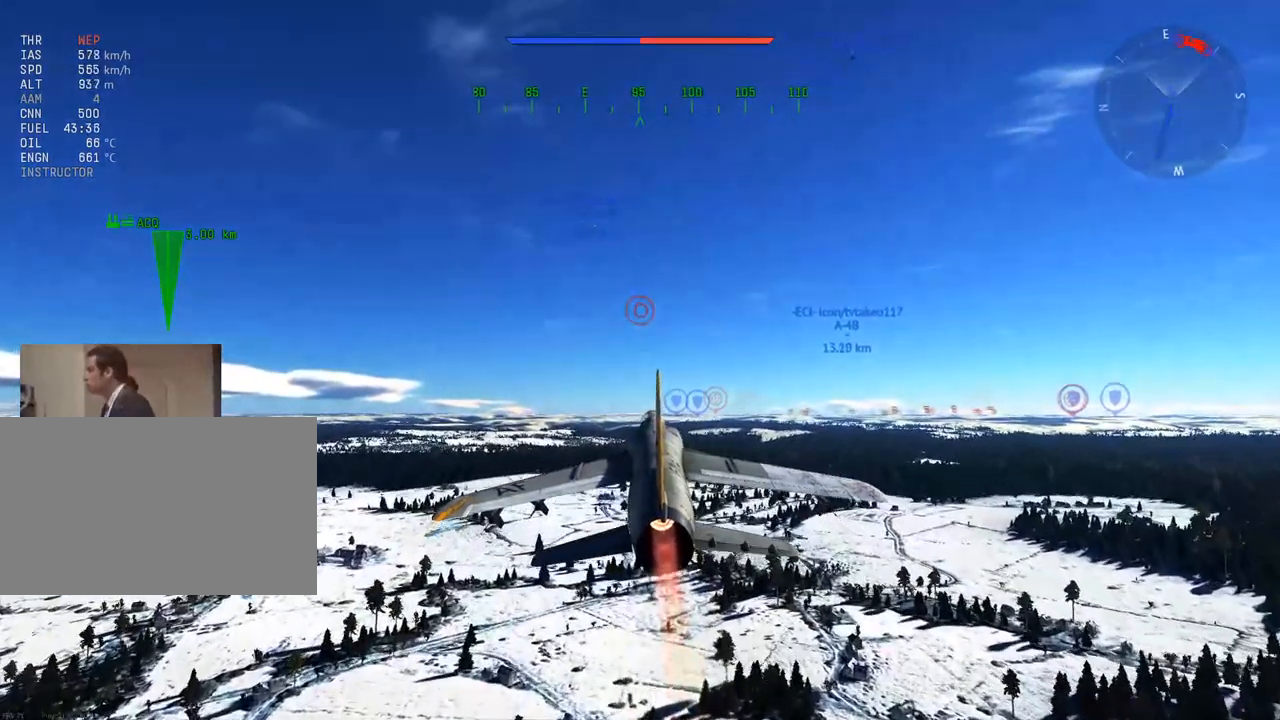
{"keys": [], "mouse": [], "mouse_move": "still", "events": [[101, "shift", "up"]]}
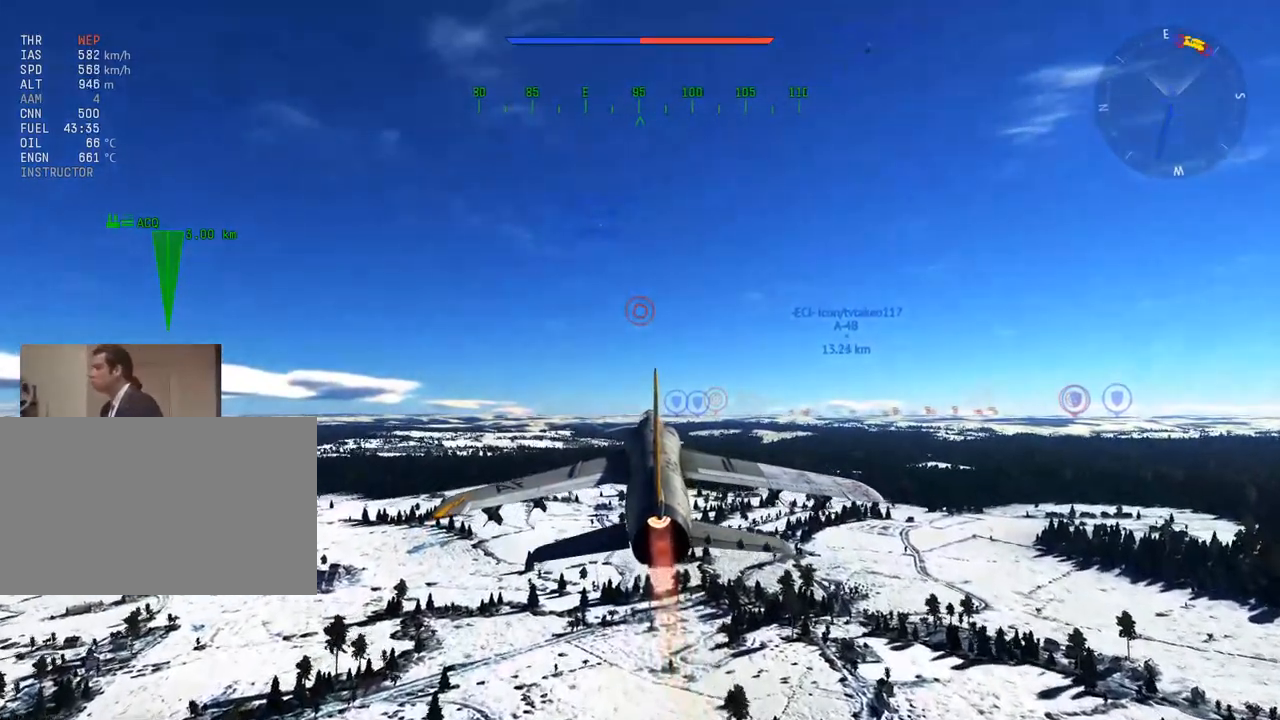
{"keys": [], "mouse": [], "mouse_move": "still", "events": []}
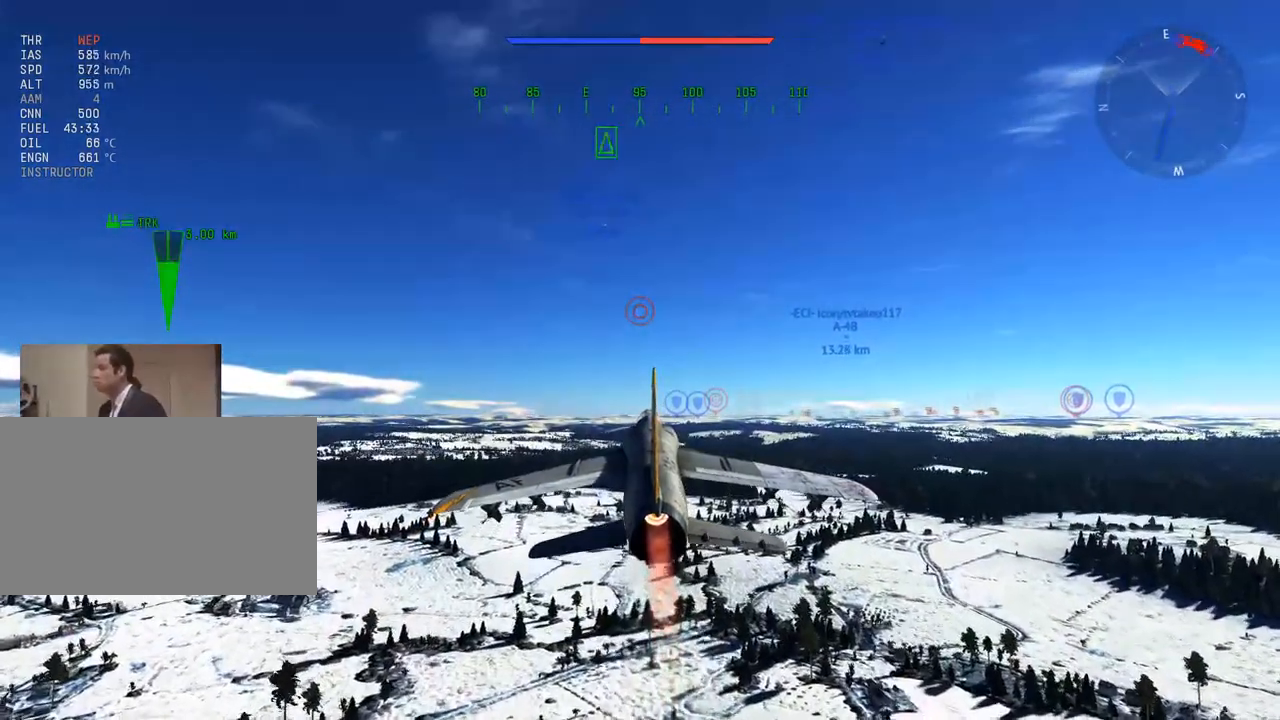
{"keys": [], "mouse": [], "mouse_move": "still", "events": [[134, "s", "down"], [217, "s", "up"]]}
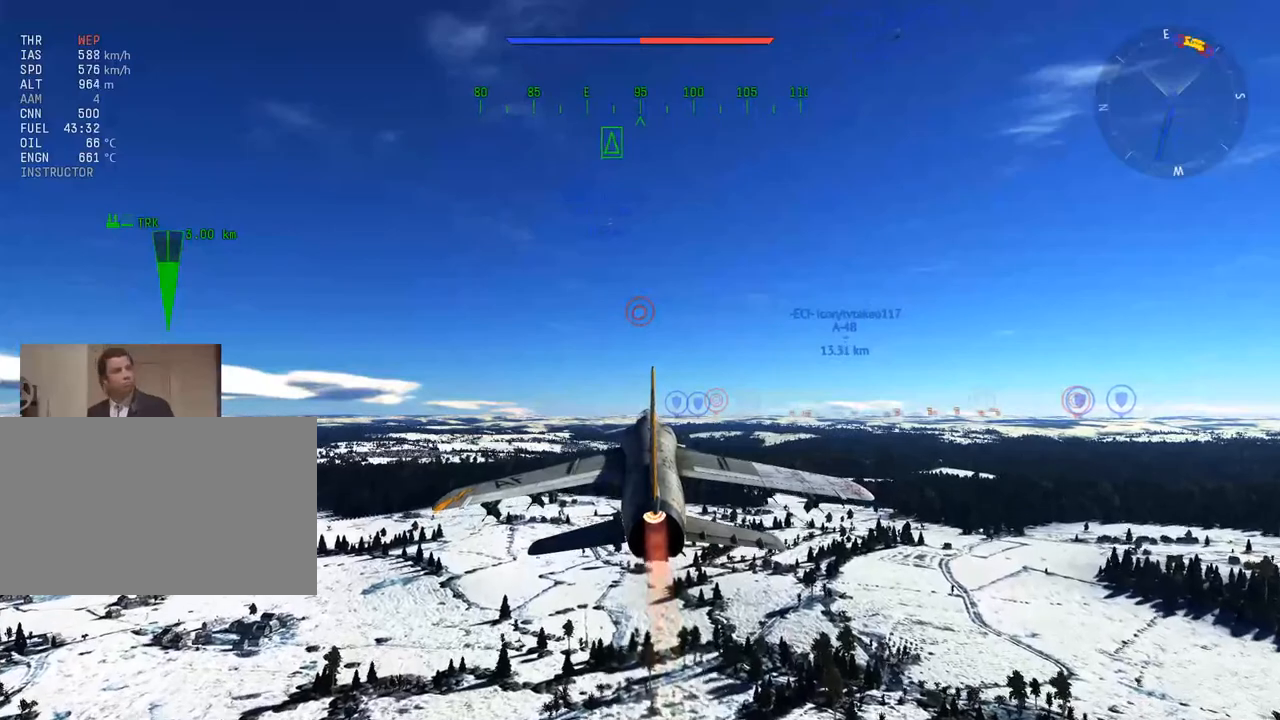
{"keys": [], "mouse": [], "mouse_move": "still", "events": [[133, "space", "down"], [183, "space", "up"]]}
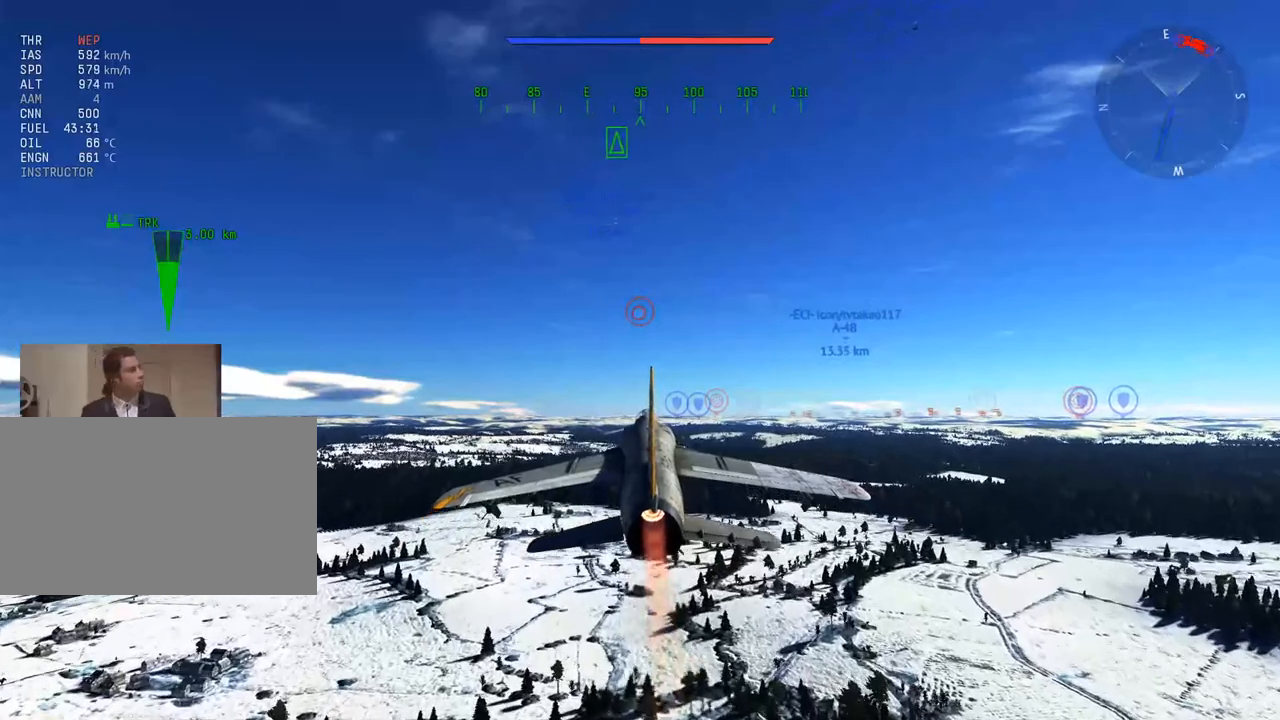
{"keys": [], "mouse": [], "mouse_move": "still", "events": [[67, "space", "down"], [151, "space", "up"]]}
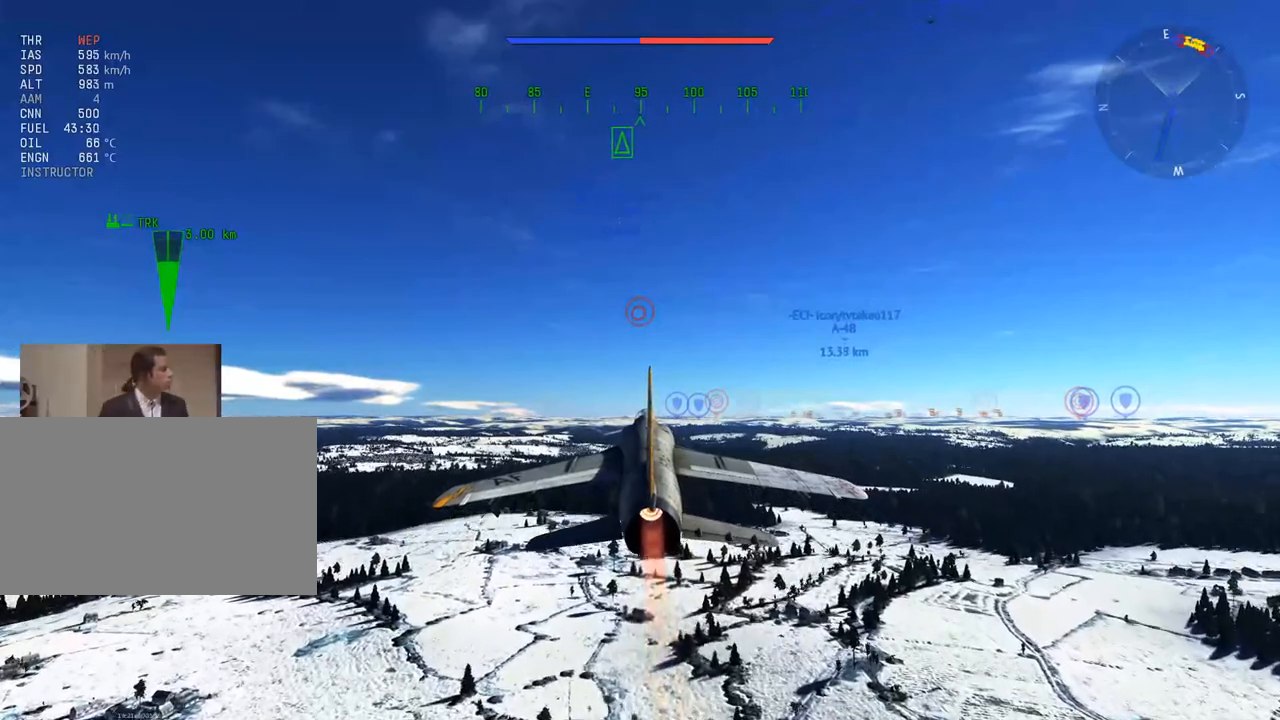
{"keys": ["d"], "mouse": [], "mouse_move": "still", "events": [[117, "e", "down"], [167, "e", "up"], [267, "e", "down"], [350, "e", "up"], [450, "d", "down"]]}
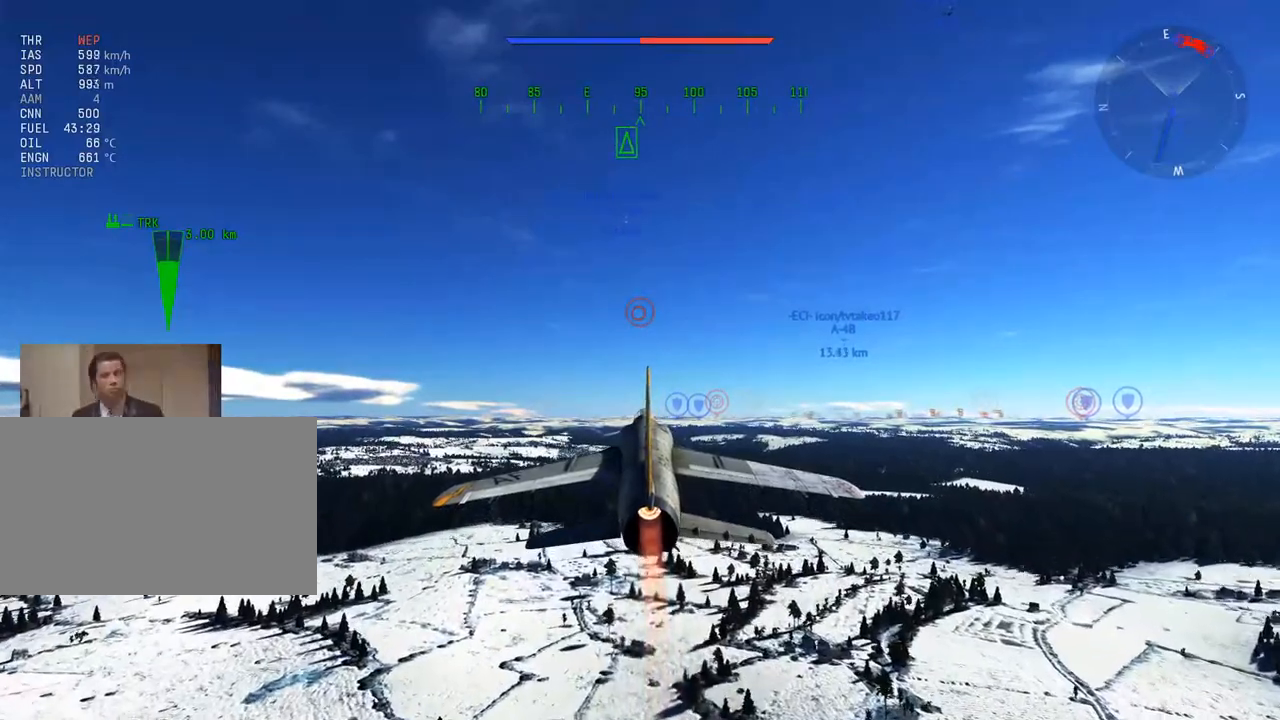
{"keys": ["f"], "mouse": [], "mouse_move": "still", "events": [[84, "d", "up"], [84, "space", "down"], [184, "space", "up"], [468, "f", "down"]]}
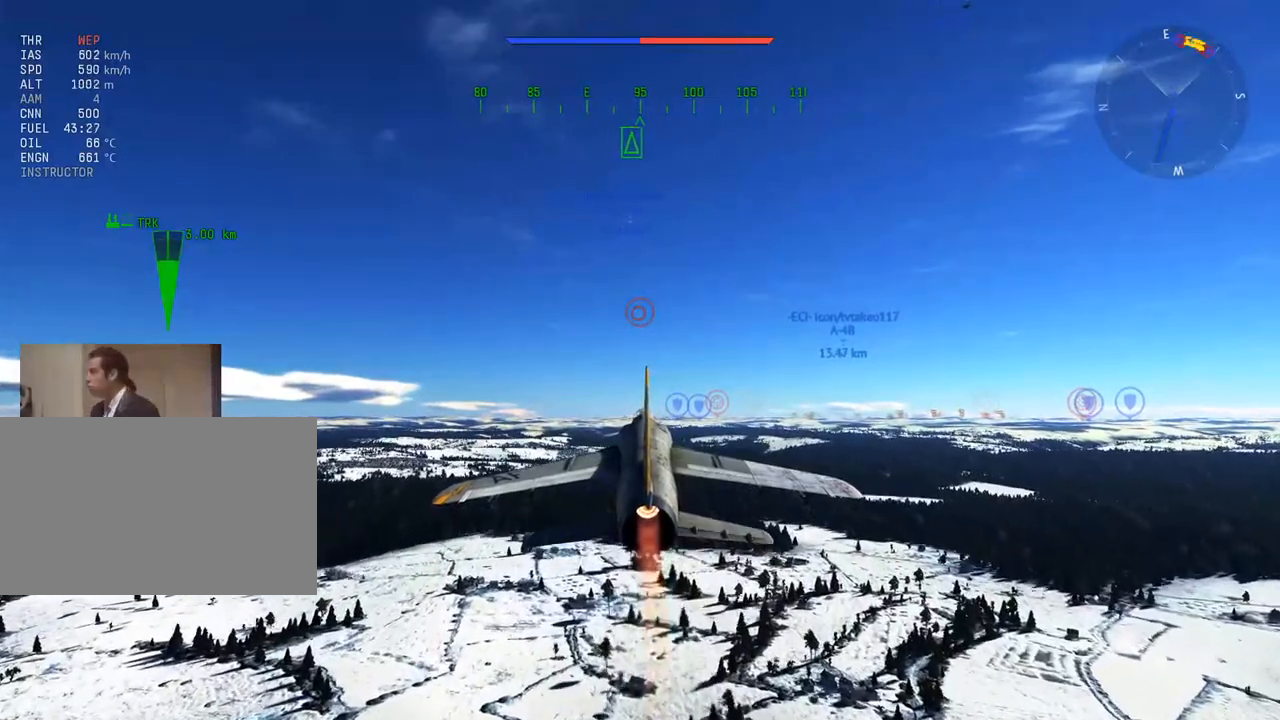
{"keys": [], "mouse": [], "mouse_move": "still", "events": [[100, "f", "up"]]}
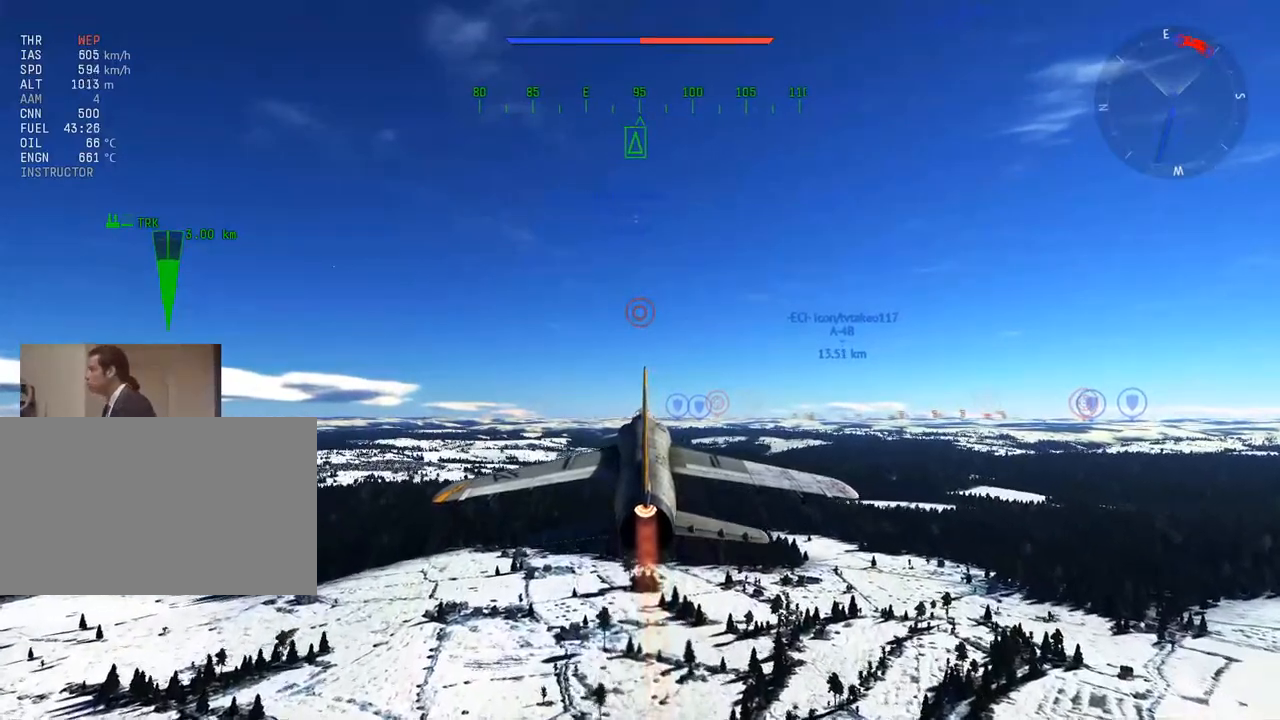
{"keys": [], "mouse": [], "mouse_move": "still", "events": []}
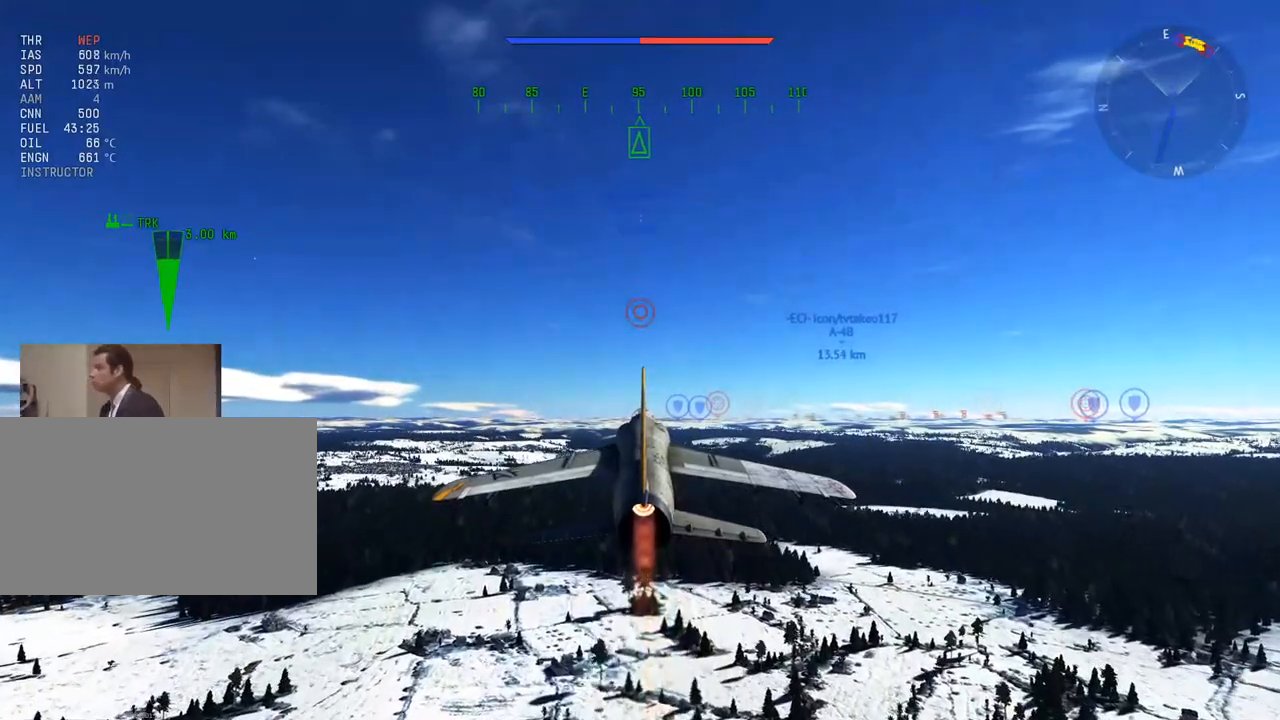
{"keys": ["a"], "mouse": [], "mouse_move": "still", "events": [[183, "space", "down"], [317, "space", "up"], [417, "t", "down"], [467, "t", "up"], [500, "a", "down"]]}
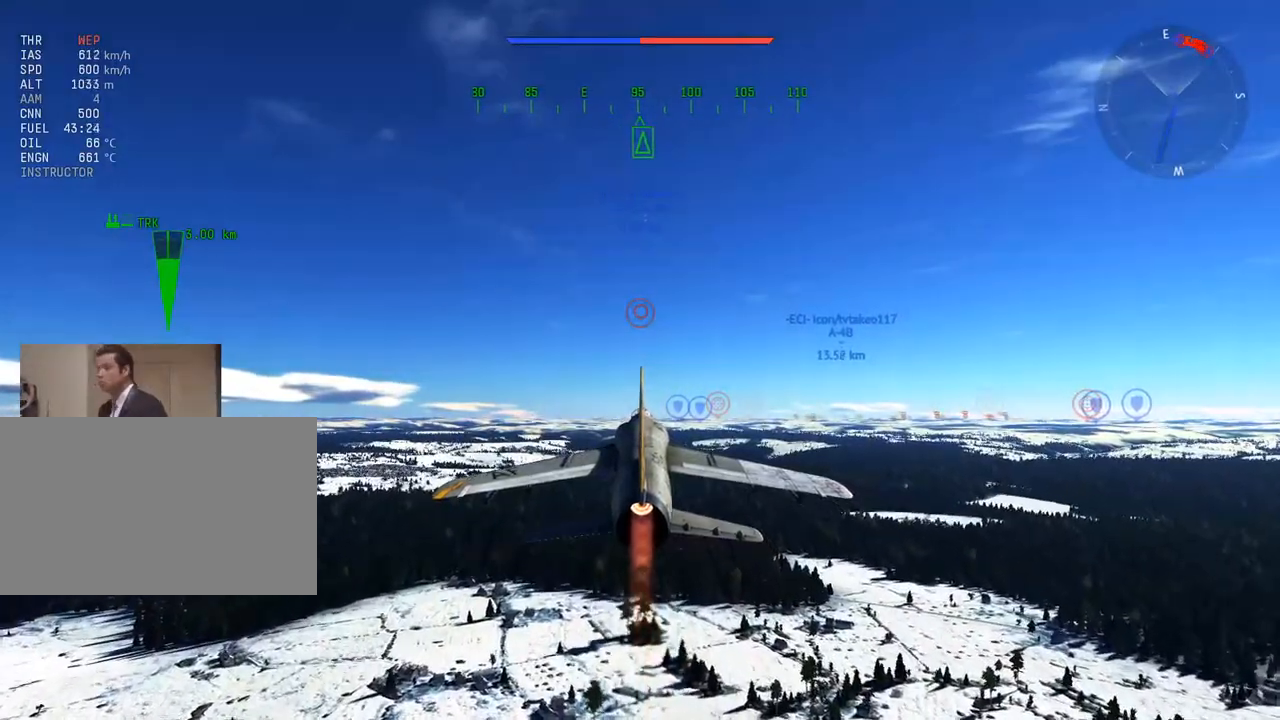
{"keys": [], "mouse": [], "mouse_move": "still", "events": [[101, "a", "up"]]}
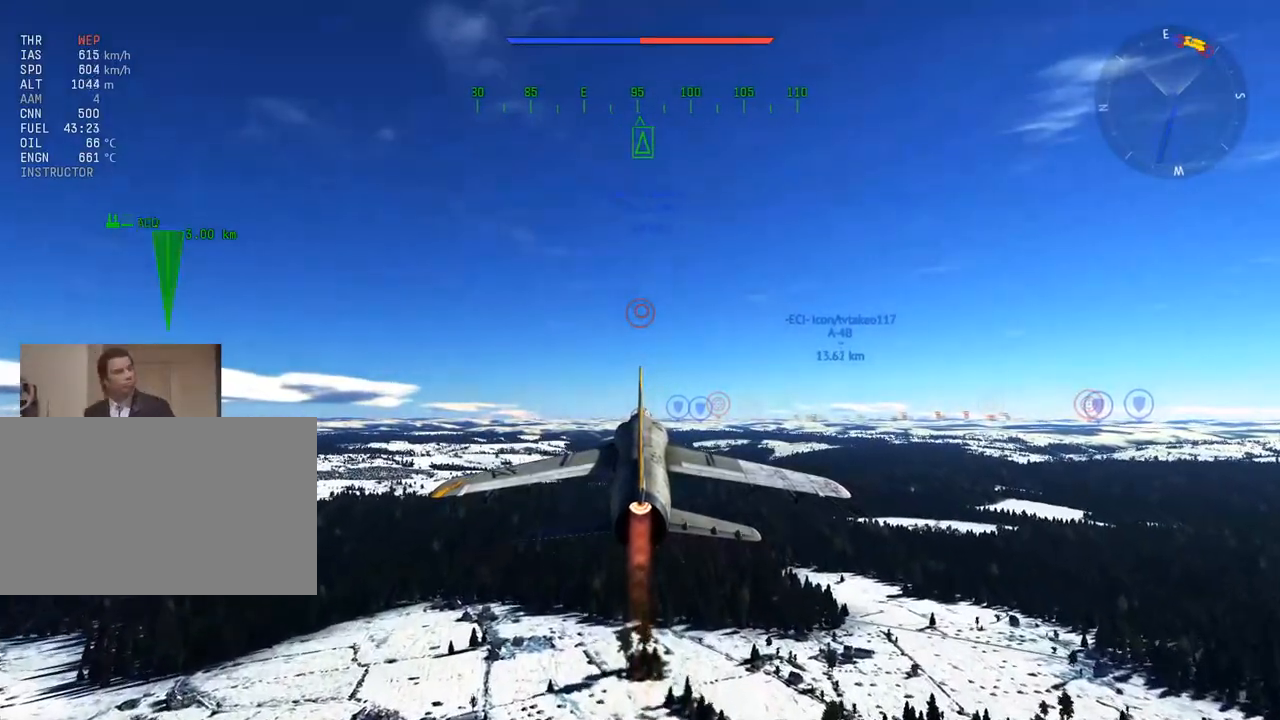
{"keys": [], "mouse": [], "mouse_move": "still", "events": []}
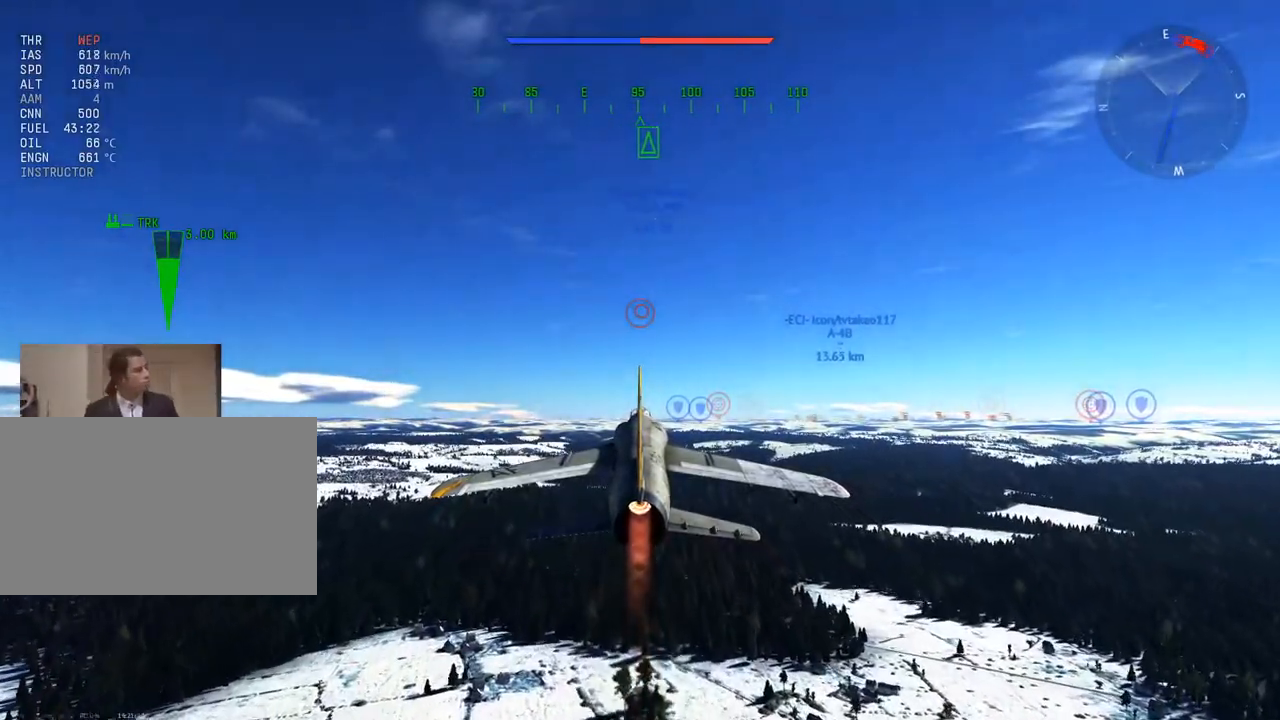
{"keys": [], "mouse": ["left"], "mouse_move": "right", "events": [[451, "mouse_left", "down"]]}
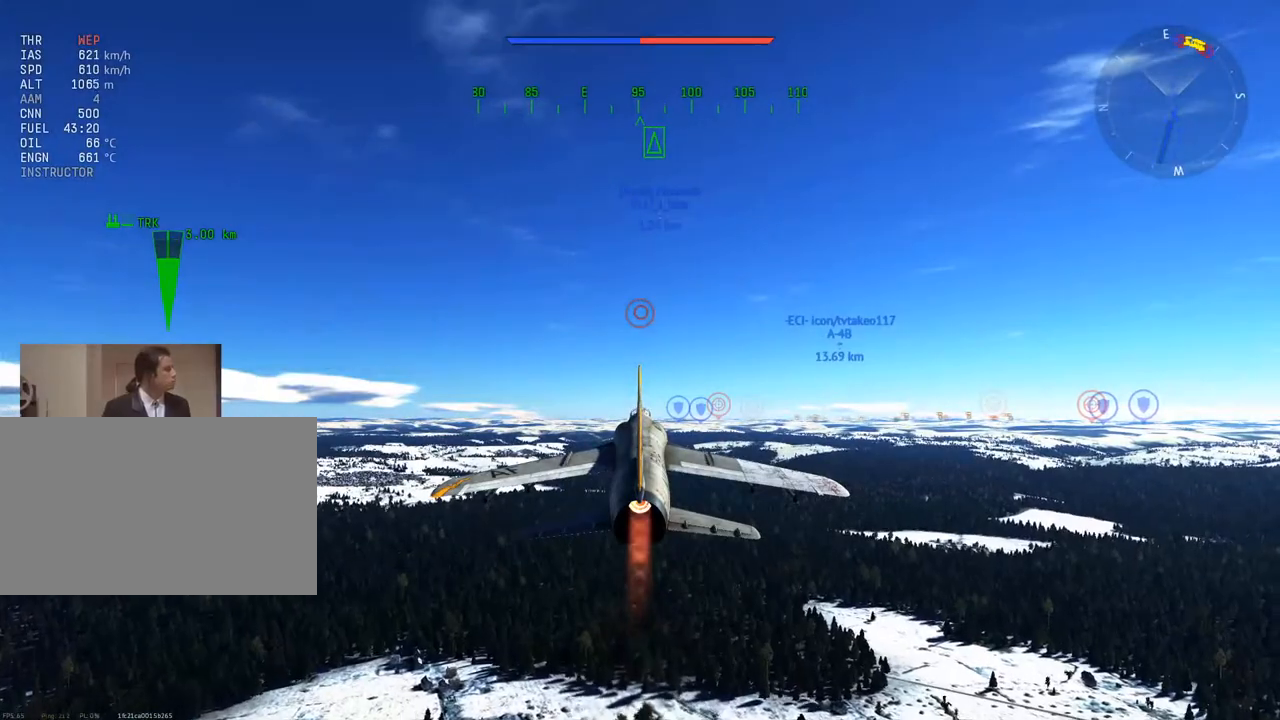
{"keys": [], "mouse": [], "mouse_move": "still", "events": [[50, "mouse_left", "up"], [100, "z", "down"], [183, "z", "up"], [284, "z", "down"], [334, "z", "up"]]}
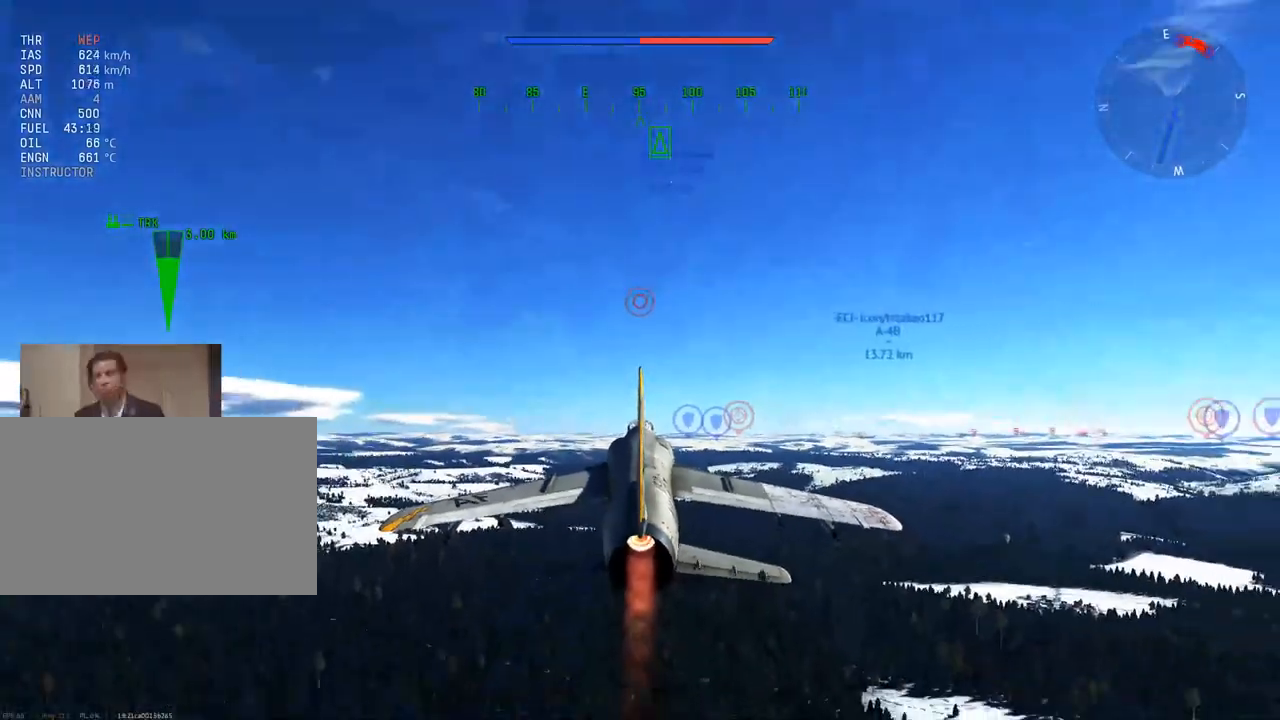
{"keys": ["w"], "mouse": [], "mouse_move": "still", "events": [[17, "w", "down"]]}
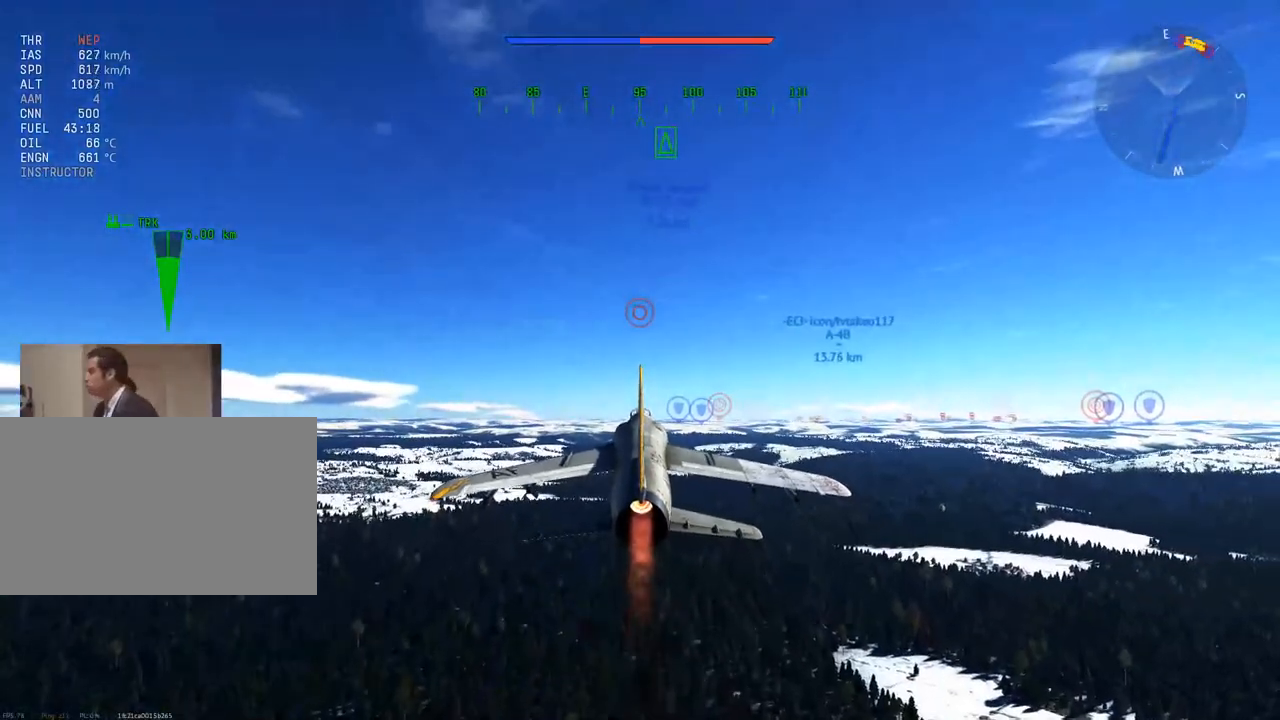
{"keys": ["w"], "mouse": [], "mouse_move": "still", "events": [[167, "z", "down"], [267, "z", "up"], [400, "z", "down"], [450, "z", "up"]]}
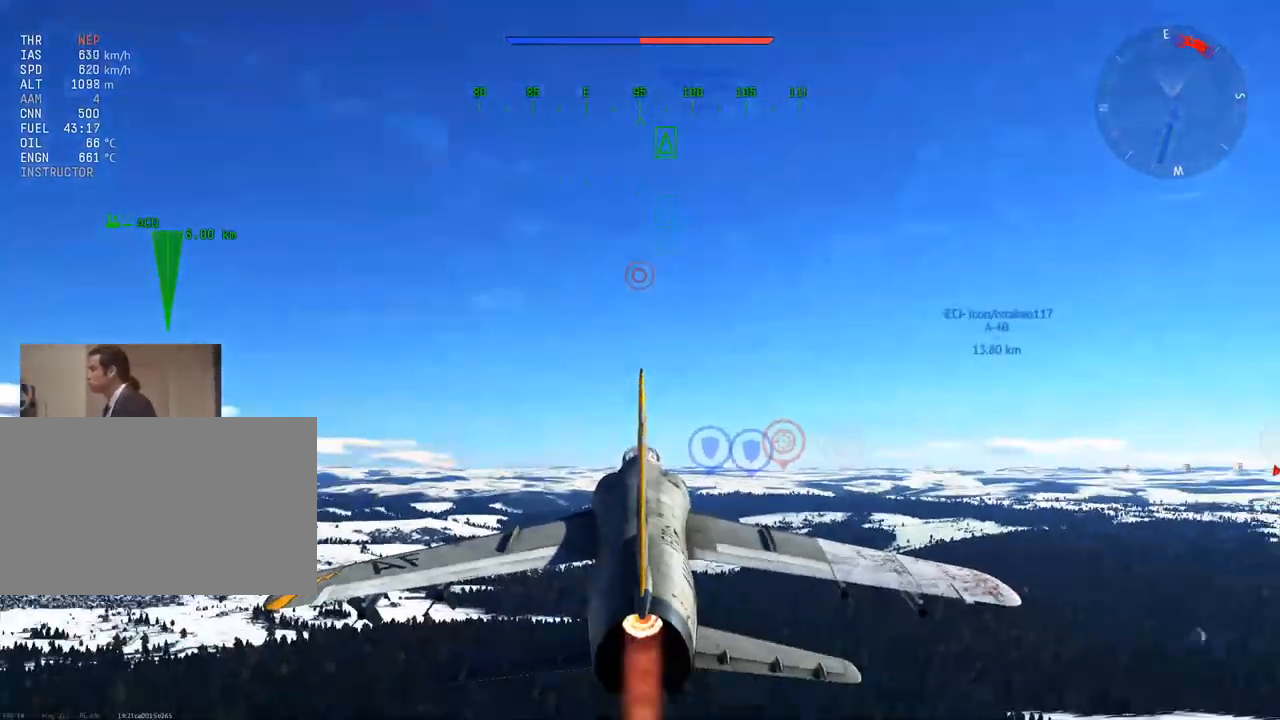
{"keys": ["alt"], "mouse": [], "mouse_move": "still", "events": [[134, "w", "up"], [367, "alt", "down"]]}
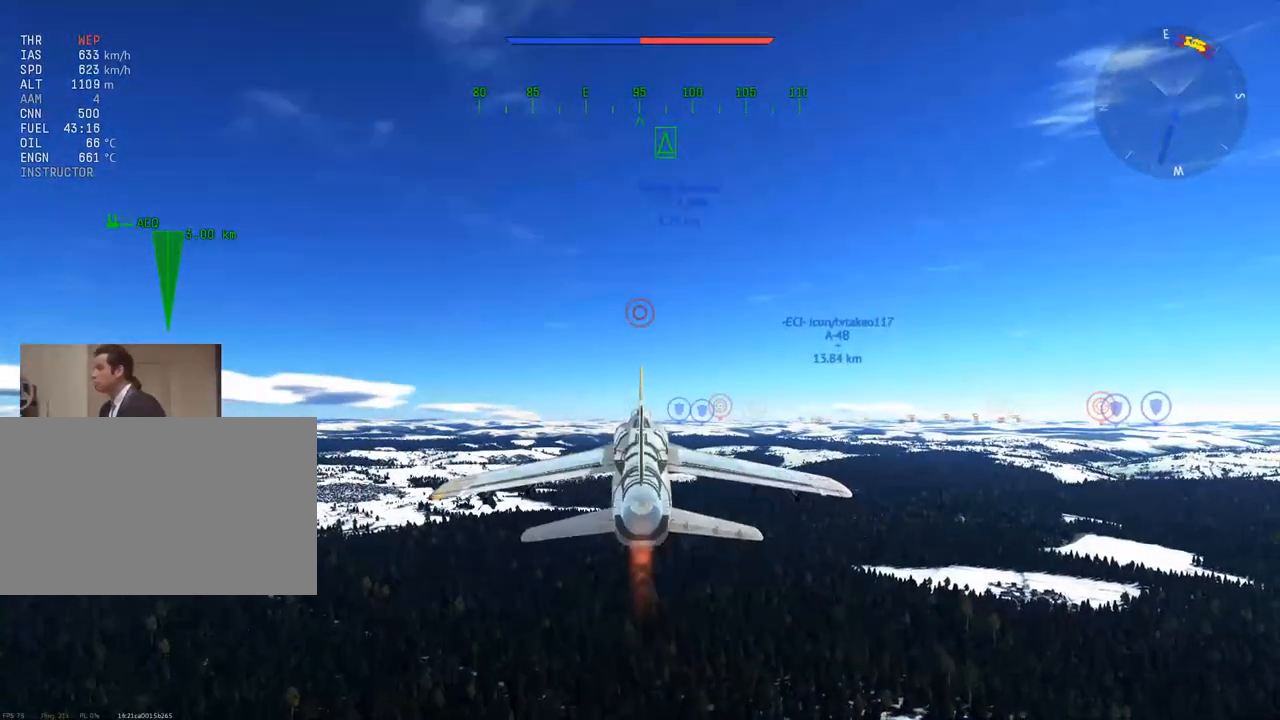
{"keys": [], "mouse": [], "mouse_move": "left", "events": [[67, "tab", "down"], [150, "alt", "up"], [200, "tab", "up"]]}
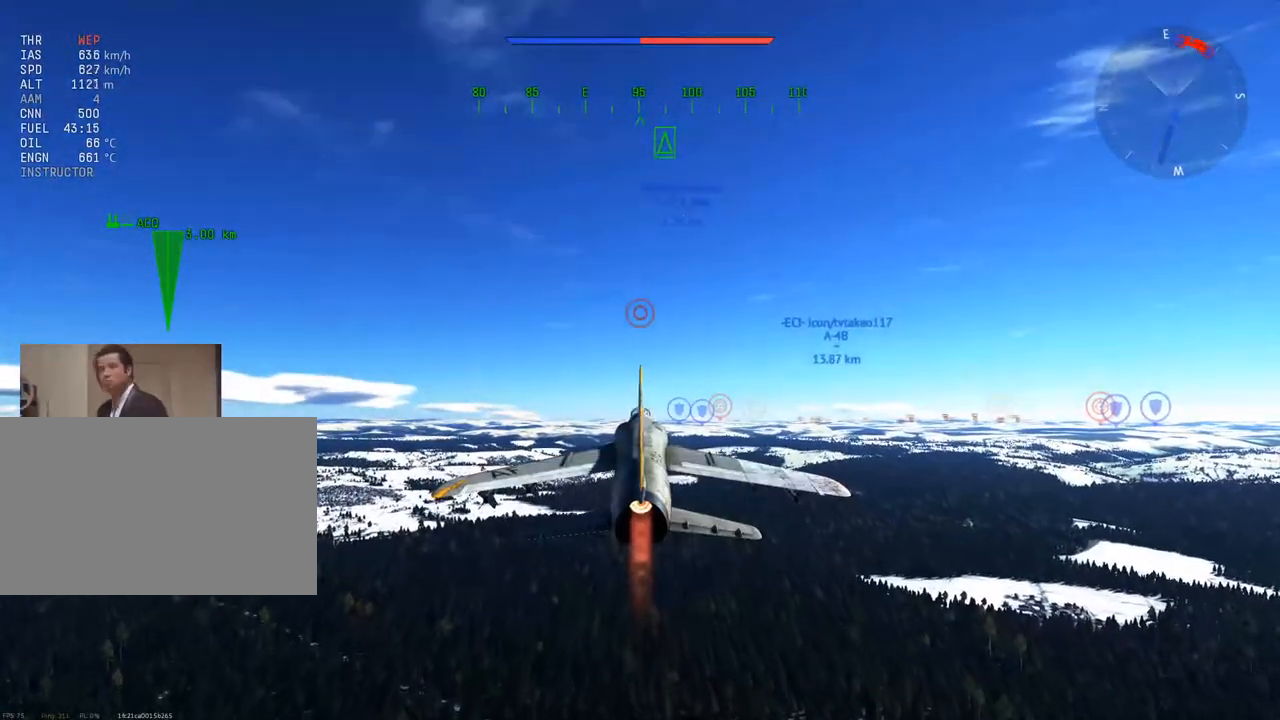
{"keys": [], "mouse": [], "mouse_move": "up-left", "events": []}
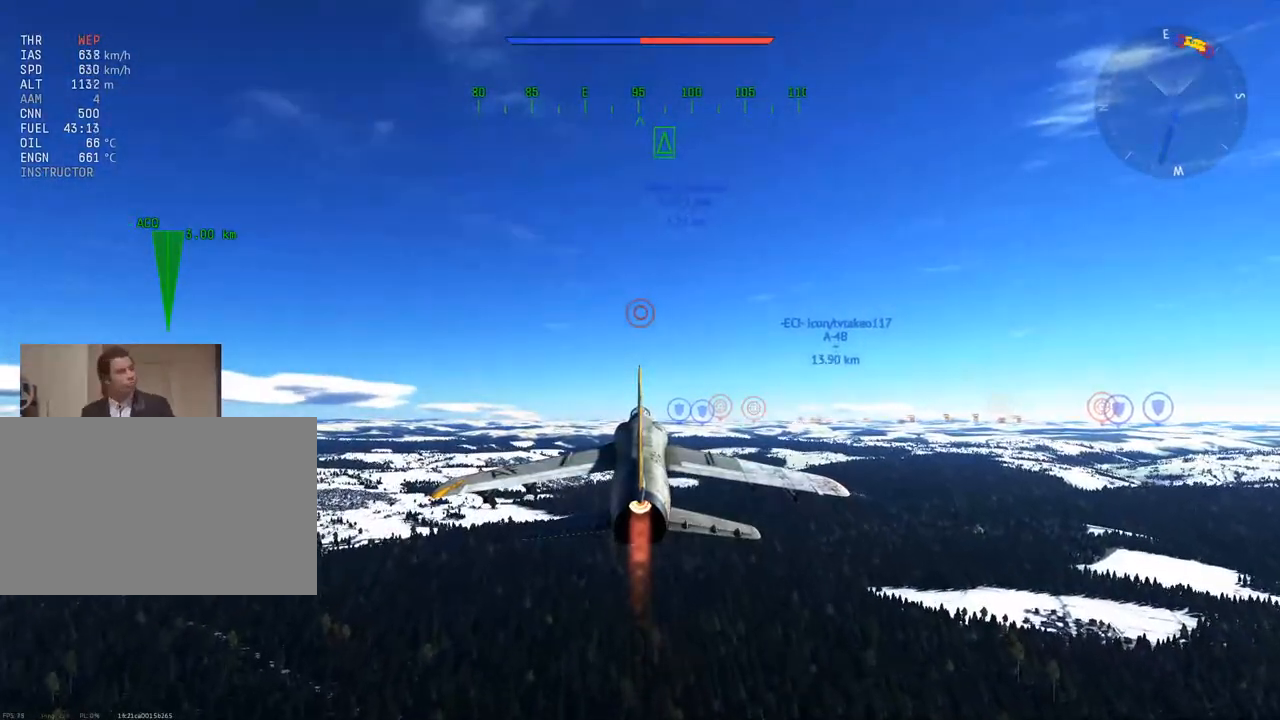
{"keys": [], "mouse": [], "mouse_move": "left", "events": []}
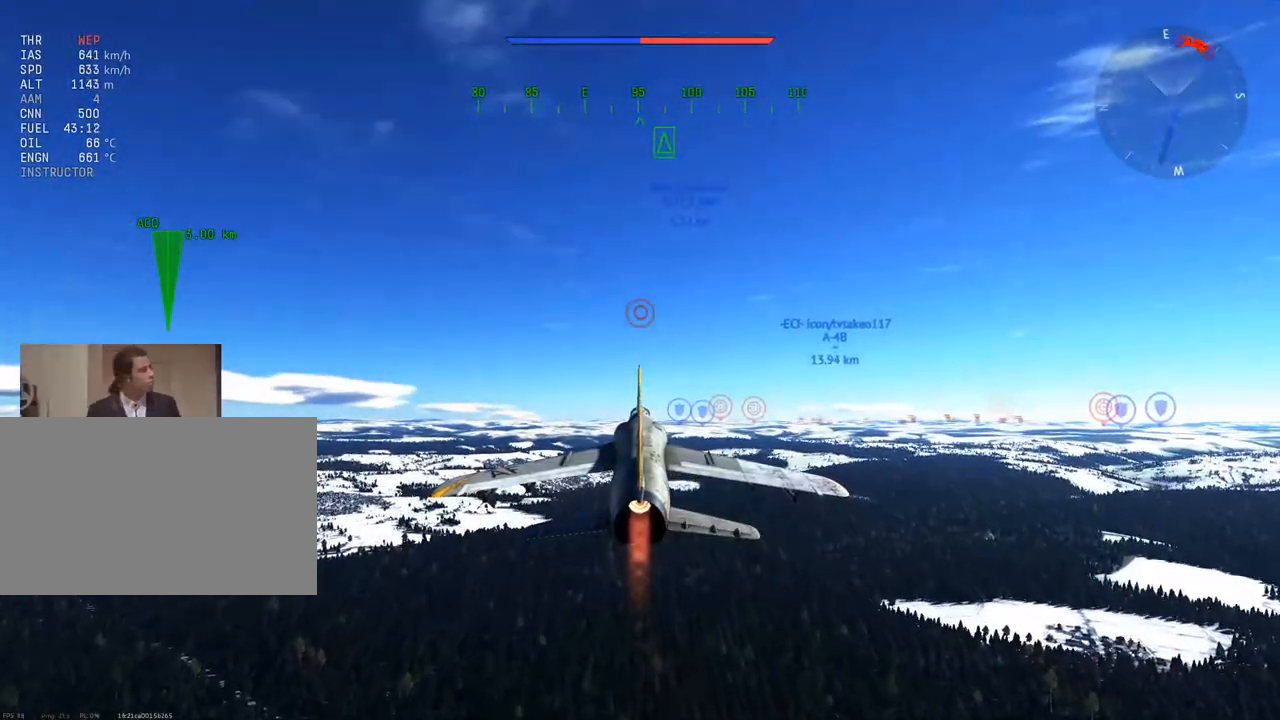
{"keys": [], "mouse": [], "mouse_move": "right", "events": []}
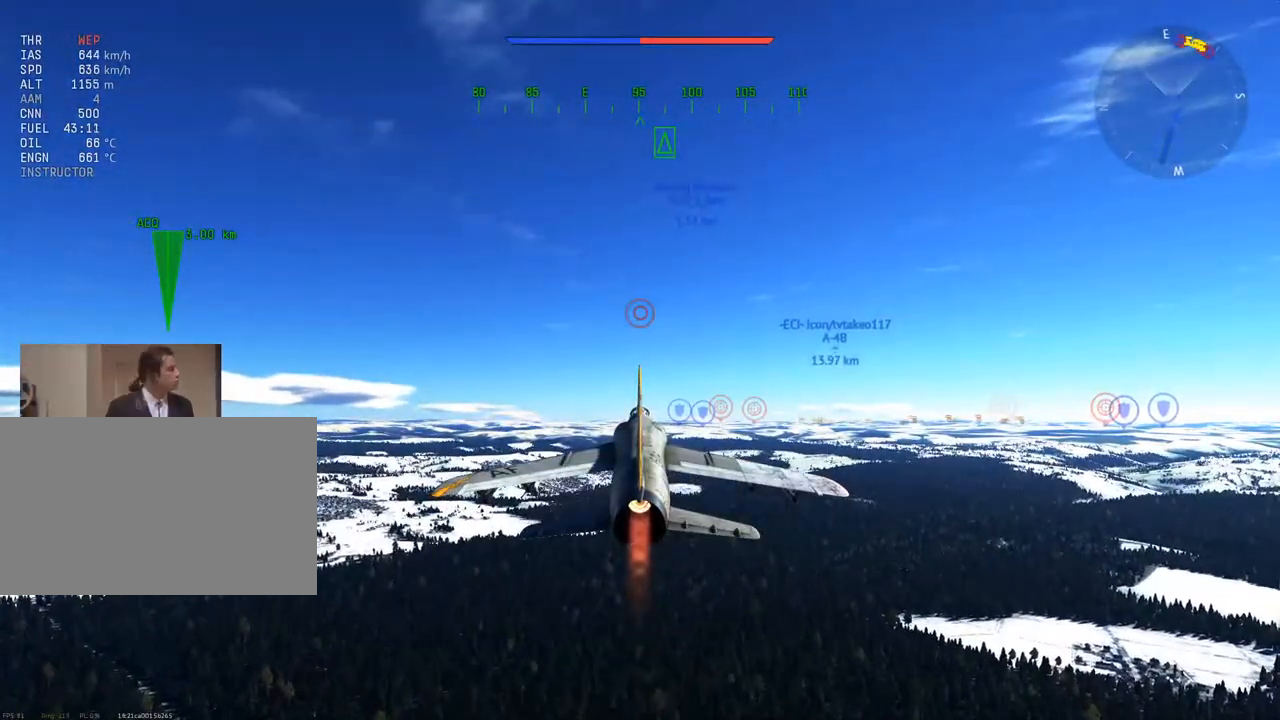
{"keys": [], "mouse": [], "mouse_move": "left", "events": [[67, "mouse_left", "down"], [167, "mouse_left", "up"]]}
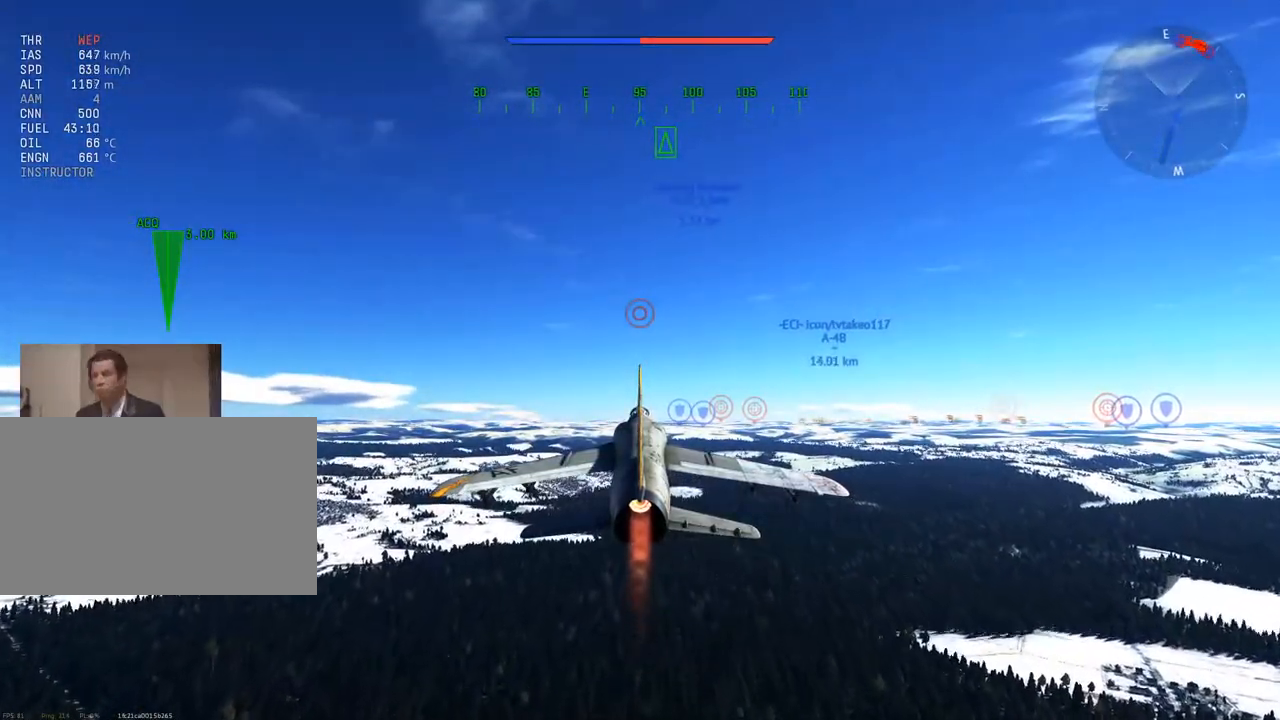
{"keys": [], "mouse": [], "mouse_move": "still", "events": [[267, "mouse_left", "down"], [368, "mouse_left", "up"]]}
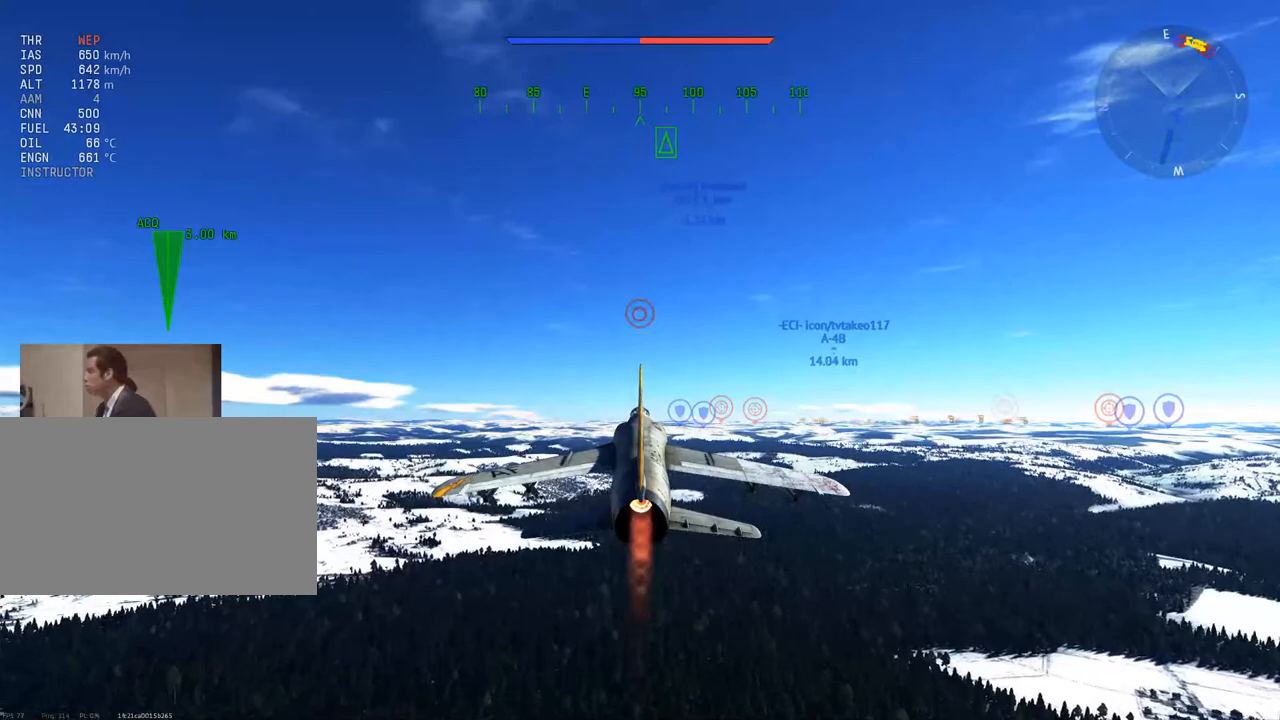
{"keys": [], "mouse": [], "mouse_move": "still", "events": [[284, "mouse_wheel", "down"], [384, "mouse_wheel", "up"]]}
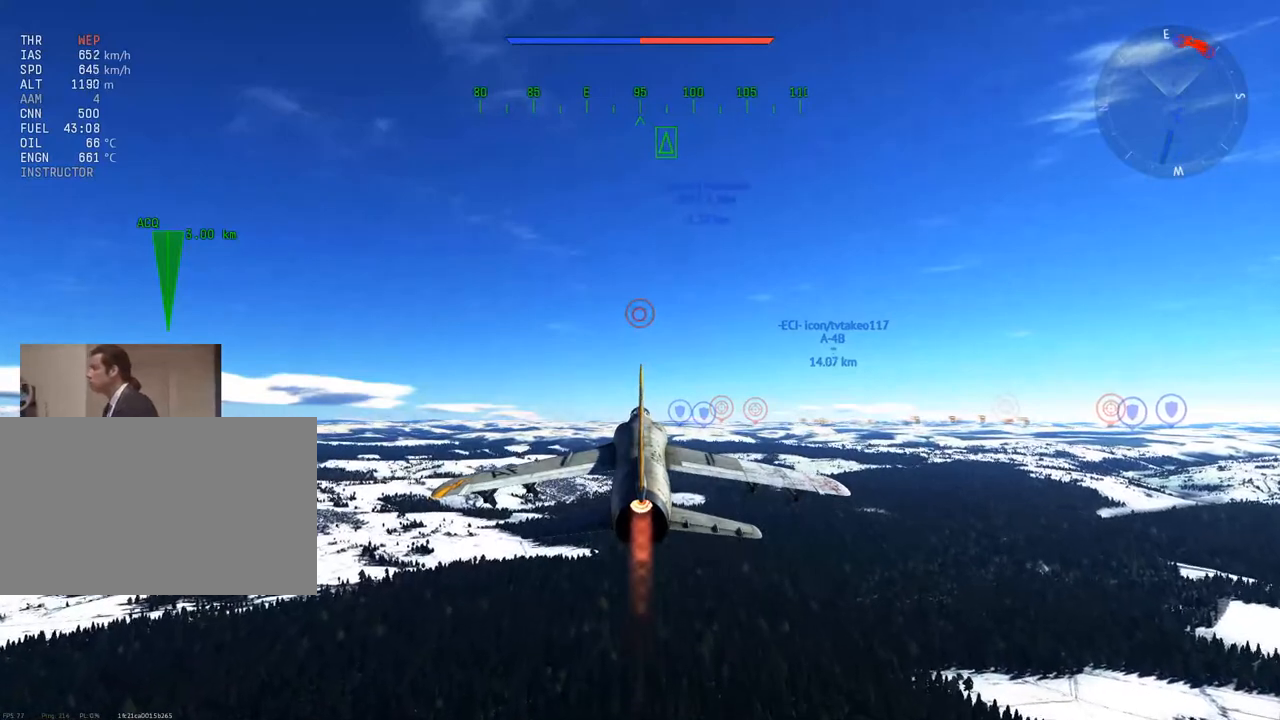
{"keys": [], "mouse": [], "mouse_move": "down-left", "events": []}
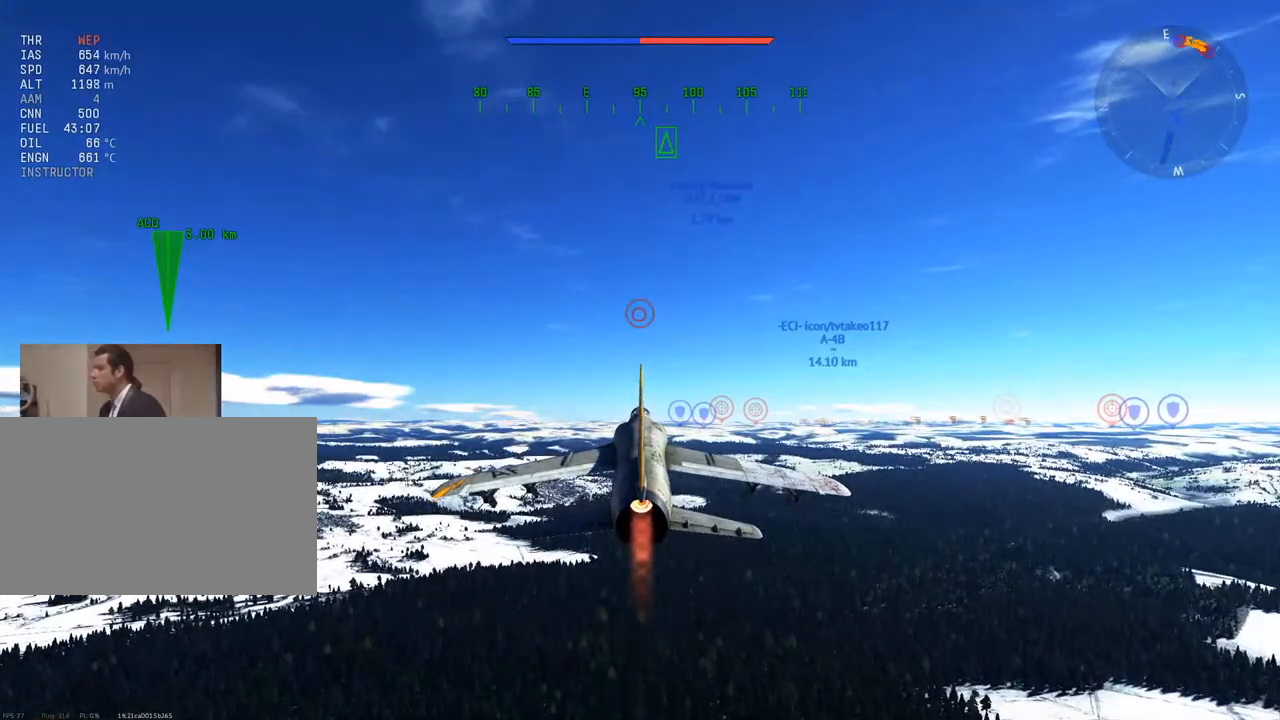
{"keys": [], "mouse": ["left"], "mouse_move": "still", "events": [[317, "mouse_left", "down"], [400, "mouse_left", "up"], [500, "mouse_left", "down"]]}